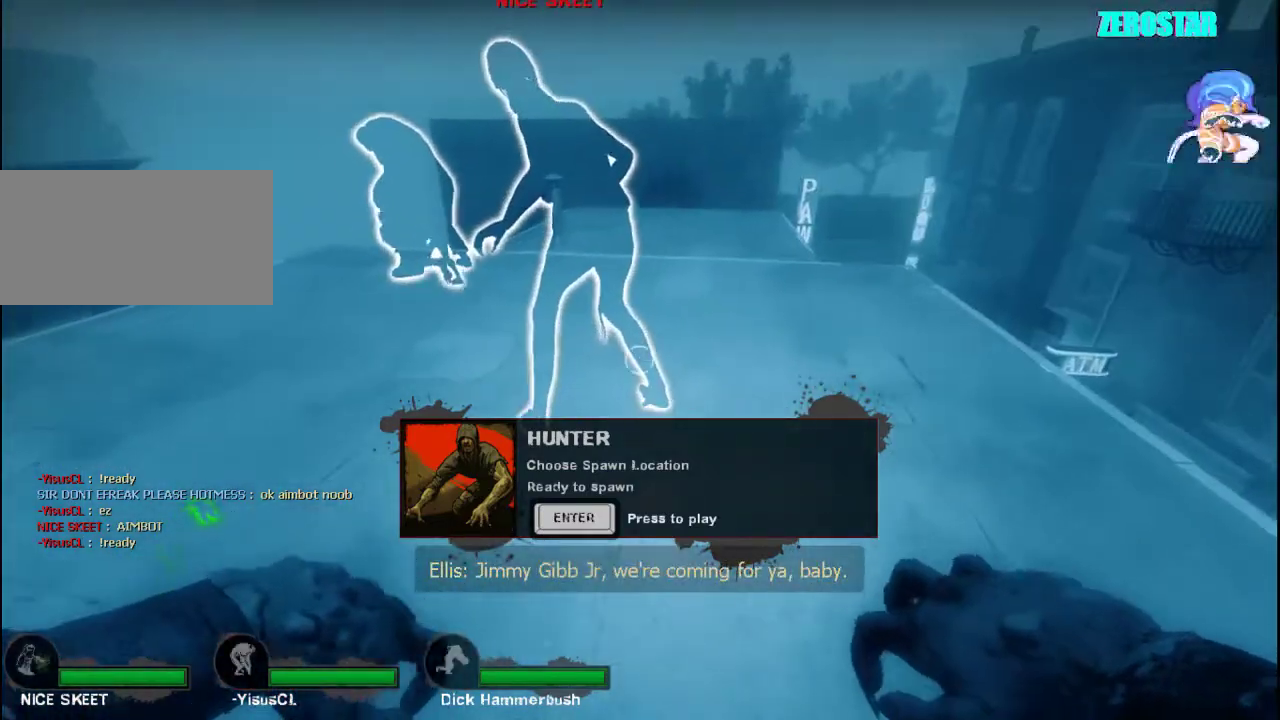
Gameplay with keyboard and mouse; each line is a JSON object with the keys and mouse buttons held at the frame after it. "events" lists presses ("down") and releases ("up") of "a", "ctrl", "d", "e", "f", "q", "r", "s", "shift", "space", "tab", "w", "mouse_left", "mouse_wheel", "mouse_right", "mouse_mb4" and "mouse_mb5" between this image and that frame as [ms after this image, input, new state], when the widget could be followed in between. "mouse_left", "mouse_wheel", "mouse_right", "mouse_mb4", "mouse_mb5" = the "left", "wheel", "right", "mb4", "mb5" buttons of the "mouse" list. No other keys are recorded. "wheel" means that the mouse wheel is clicked or scrolled. Not read: mouse_move.
{"keys": ["w"], "mouse": ["left"], "events": [[233, "d", "down"], [233, "w", "down"], [433, "mouse_left", "down"], [500, "d", "up"]]}
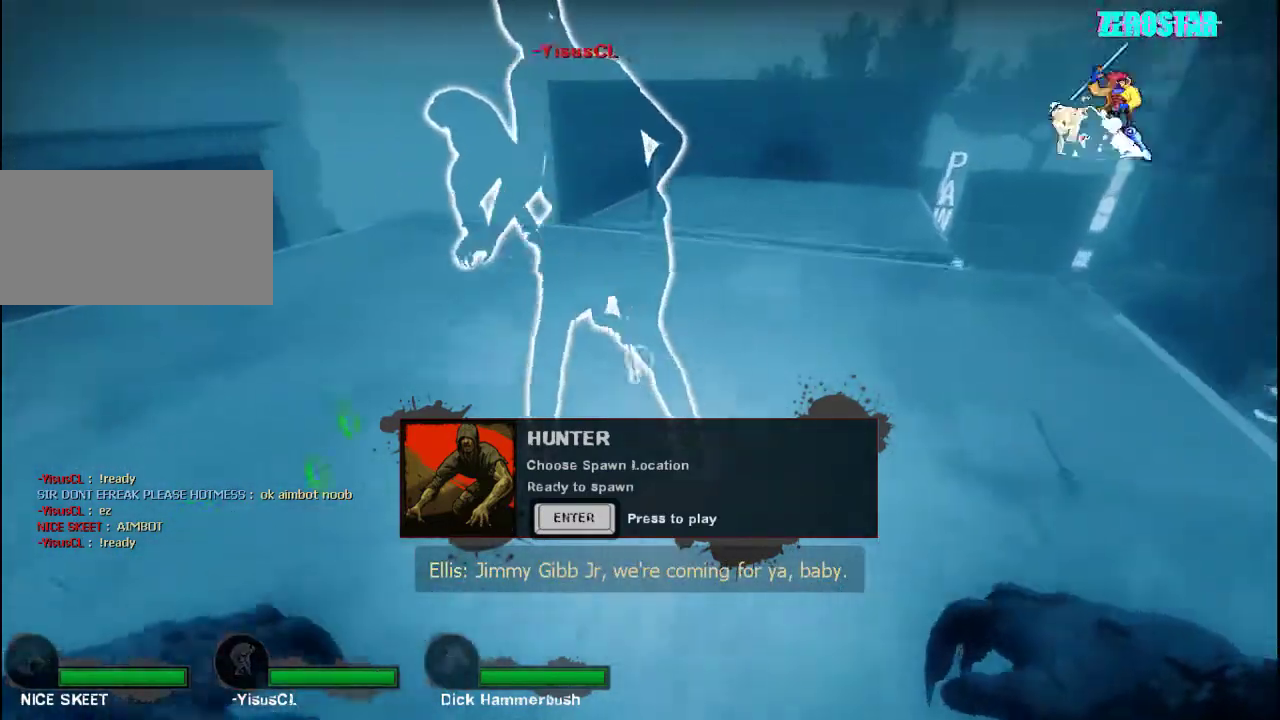
{"keys": ["a"], "mouse": [], "events": [[33, "mouse_left", "up"], [167, "w", "up"], [300, "d", "down"], [433, "a", "down"], [433, "d", "up"]]}
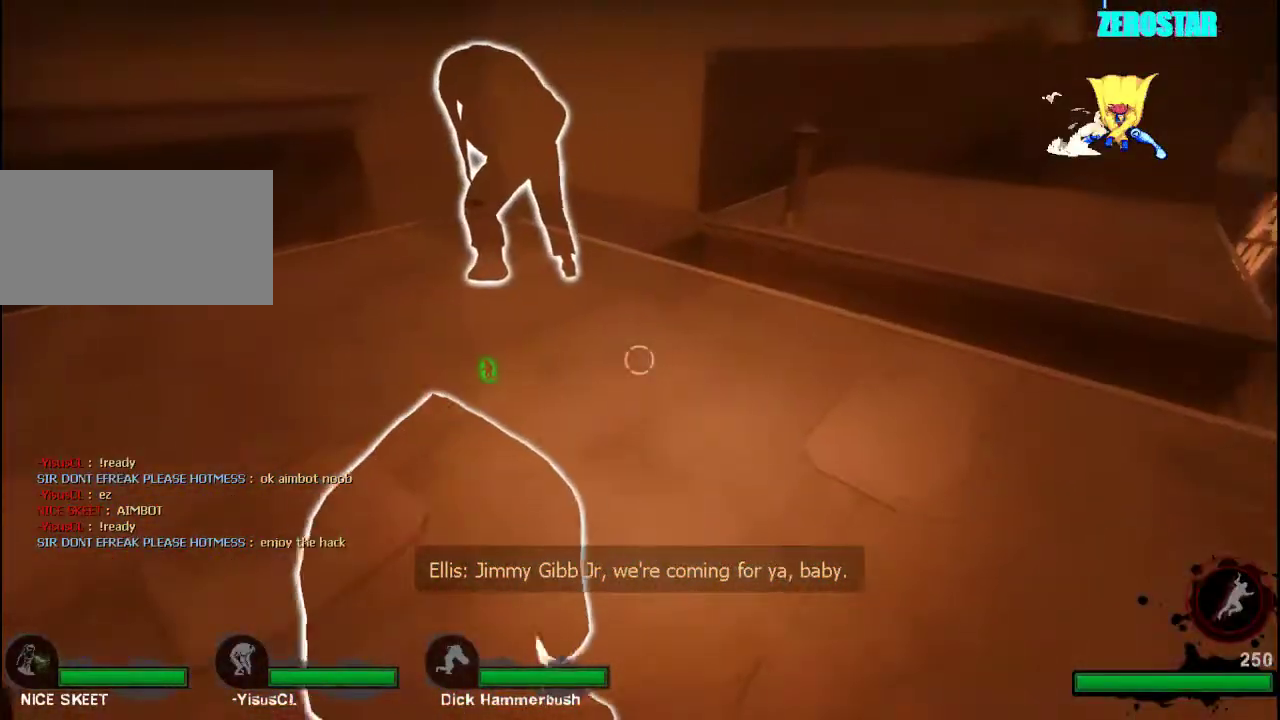
{"keys": ["d"], "mouse": [], "events": [[133, "s", "down"], [267, "a", "up"], [300, "s", "up"], [367, "s", "down"], [400, "s", "up"], [467, "d", "down"]]}
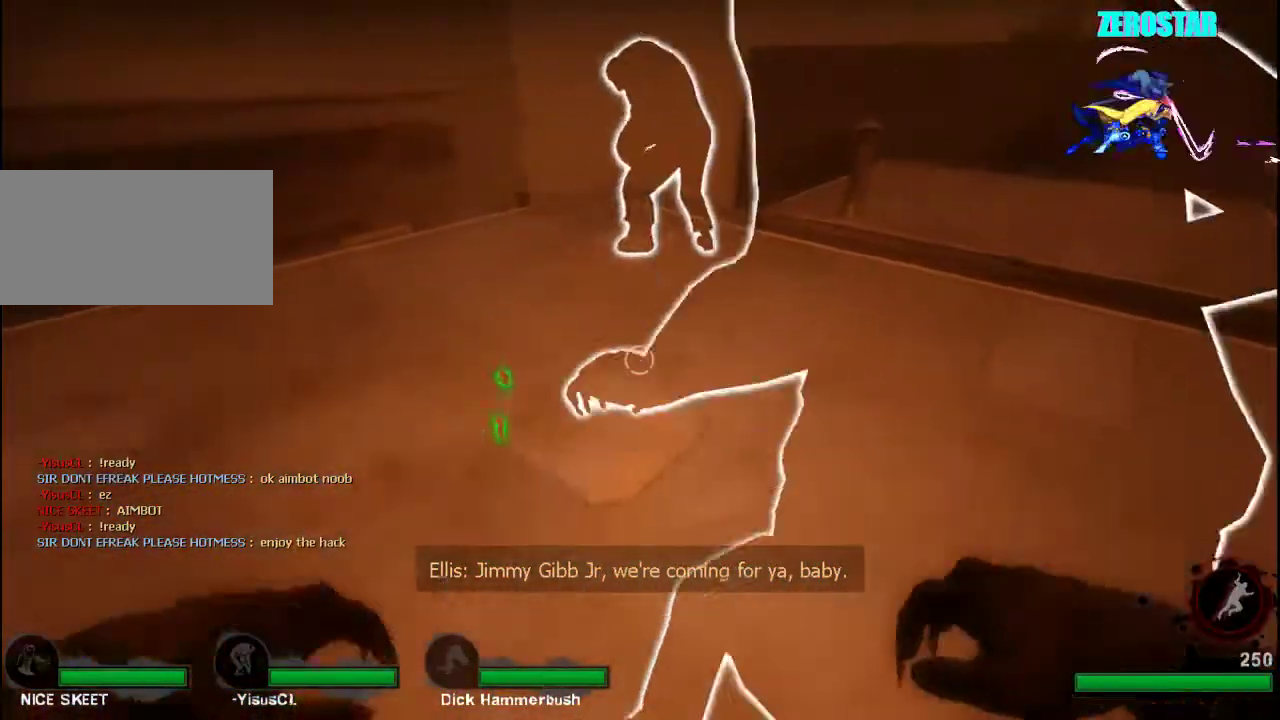
{"keys": ["a", "s"], "mouse": [], "events": [[67, "d", "up"], [67, "w", "down"], [200, "a", "down"], [267, "w", "up"], [433, "s", "down"]]}
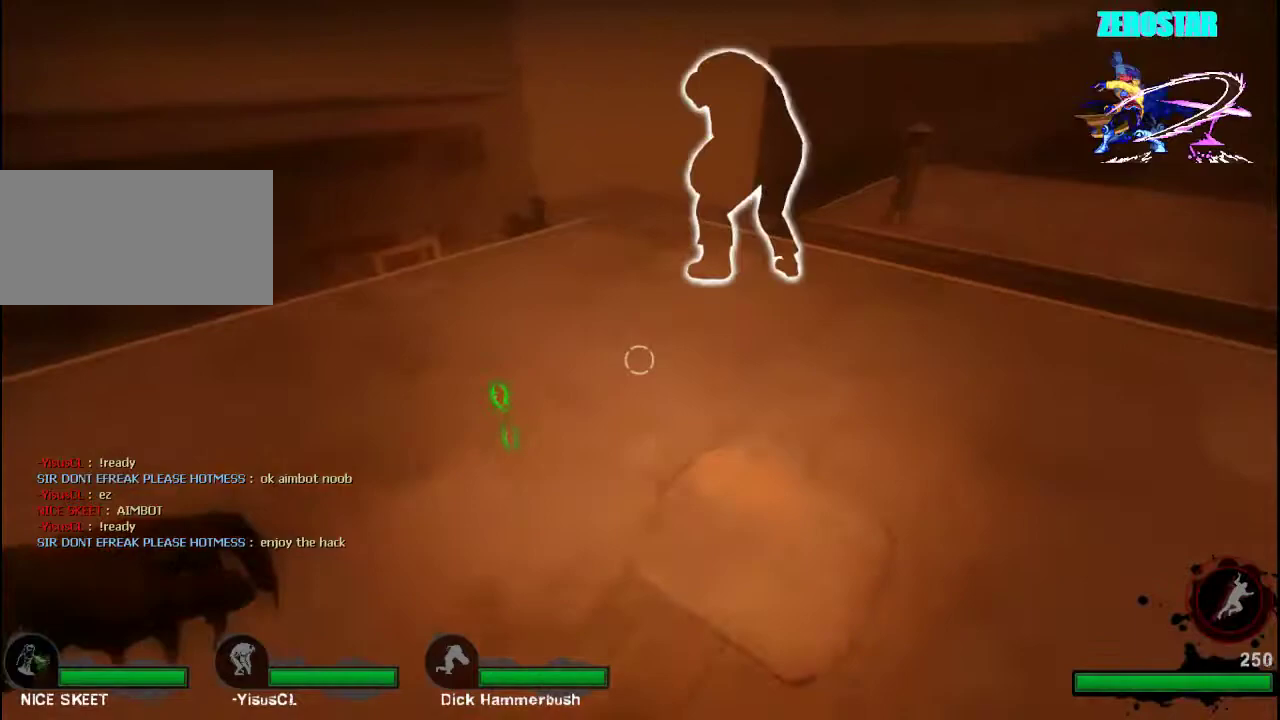
{"keys": ["a"], "mouse": [], "events": [[33, "a", "up"], [33, "d", "down"], [133, "s", "up"], [333, "w", "down"], [400, "d", "up"], [433, "a", "down"], [467, "w", "up"]]}
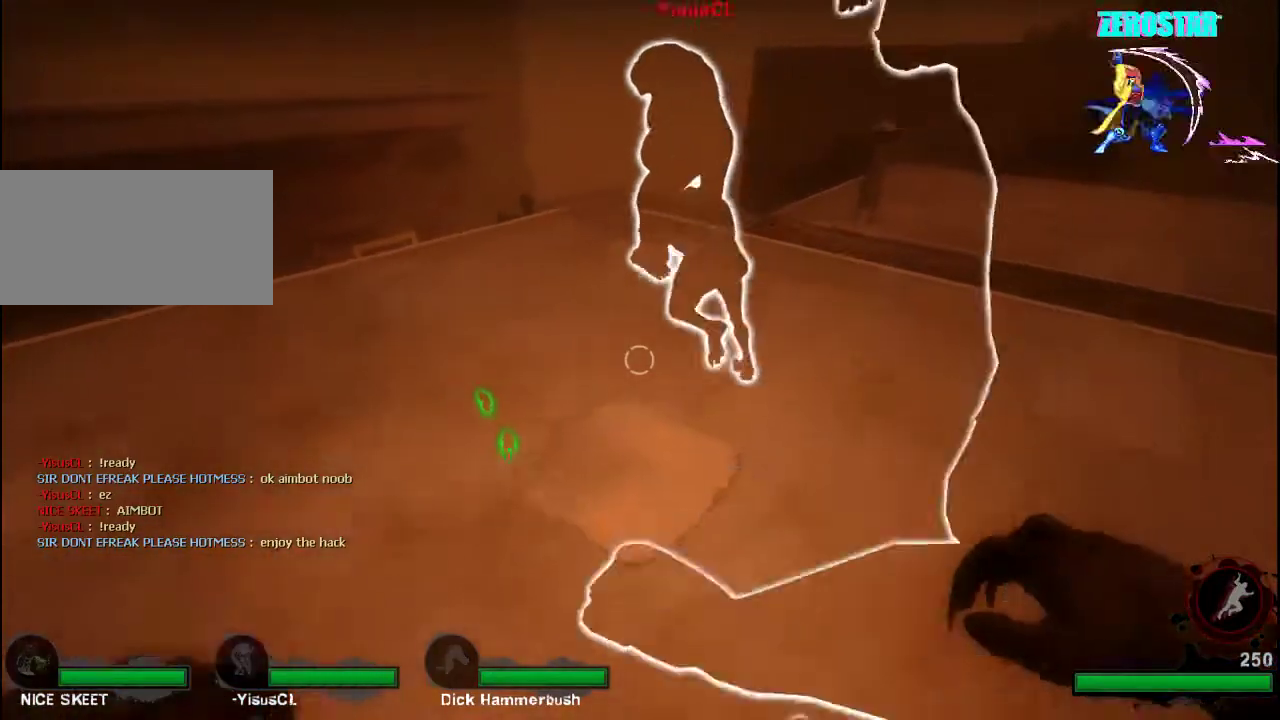
{"keys": ["d"], "mouse": [], "events": [[167, "s", "down"], [267, "a", "up"], [267, "d", "down"], [333, "s", "up"]]}
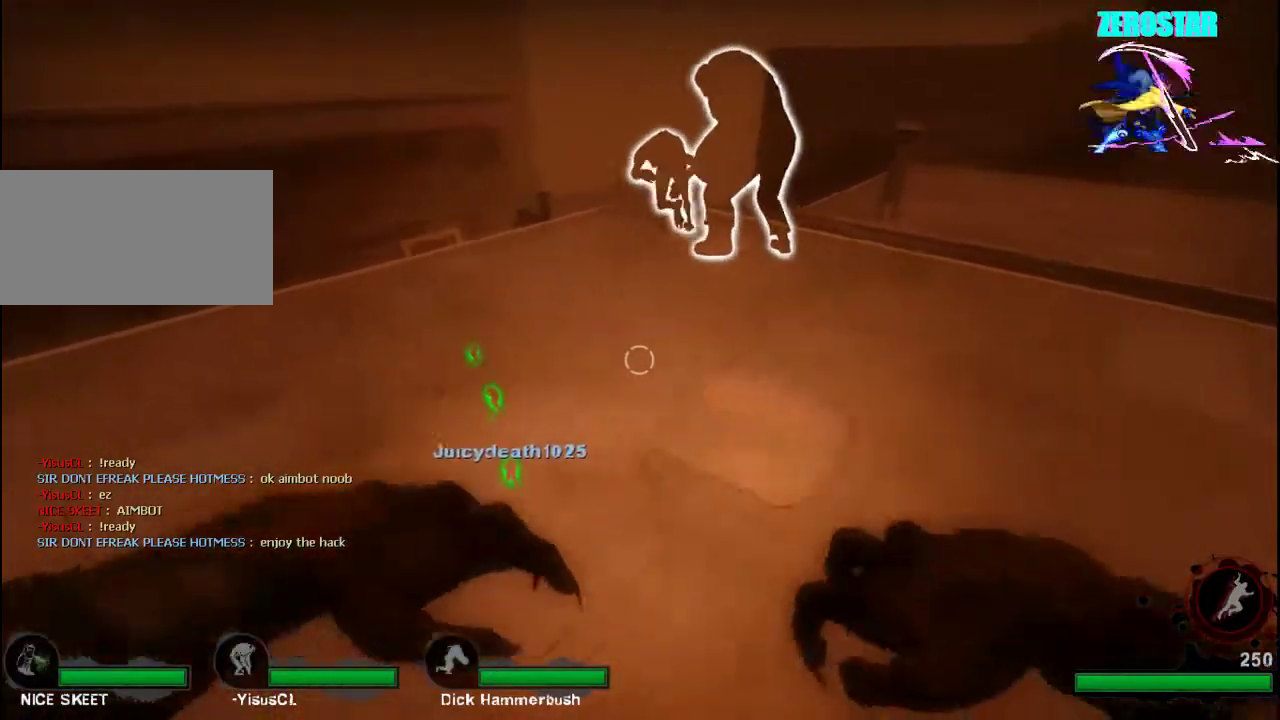
{"keys": [], "mouse": [], "events": [[133, "w", "down"], [233, "d", "up"], [300, "w", "up"]]}
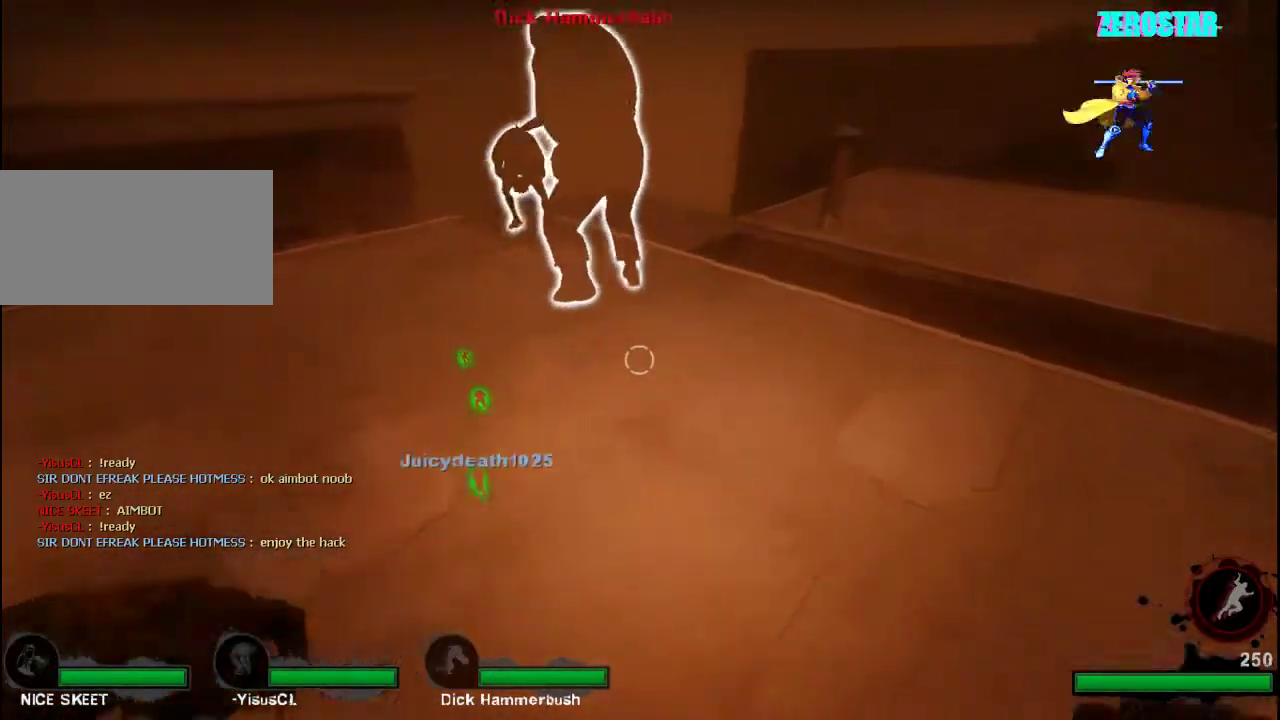
{"keys": ["a"], "mouse": [], "events": [[367, "a", "down"]]}
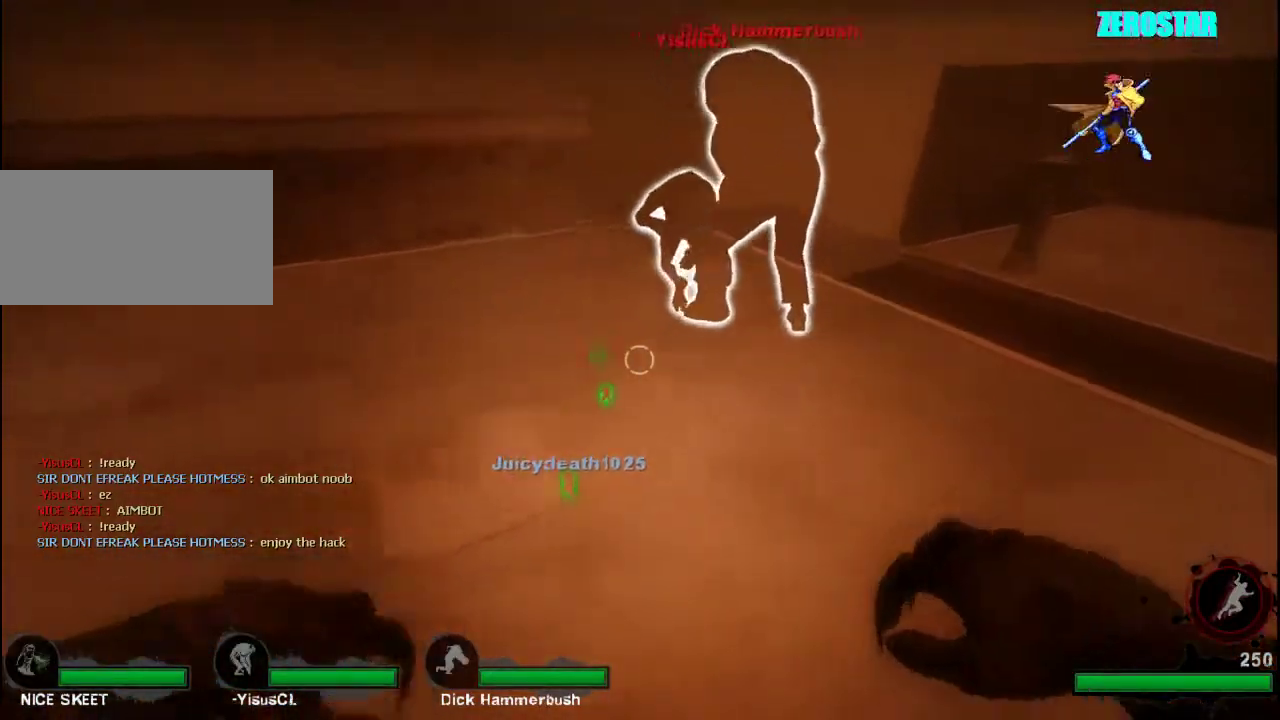
{"keys": ["w"], "mouse": [], "events": [[133, "s", "down"], [167, "a", "up"], [200, "d", "down"], [267, "s", "up"], [400, "w", "down"], [433, "d", "up"]]}
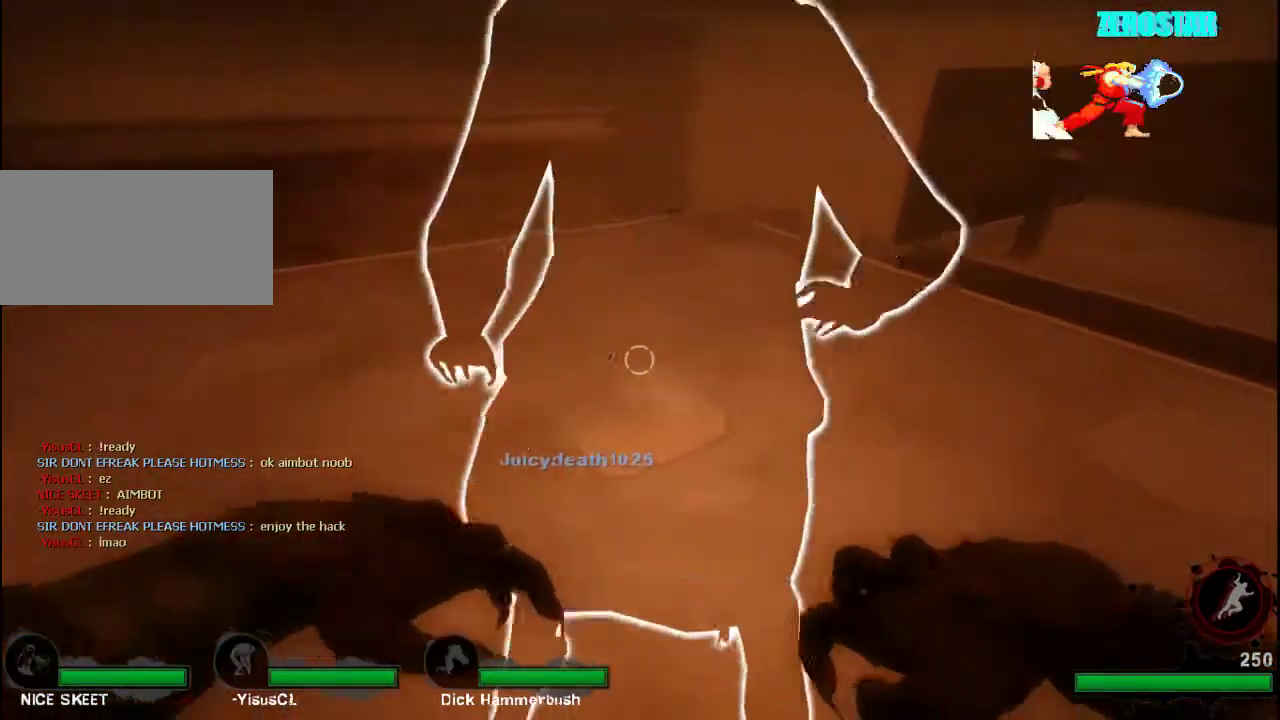
{"keys": ["a"], "mouse": [], "events": [[100, "w", "up"], [267, "s", "down"], [400, "a", "down"], [500, "s", "up"]]}
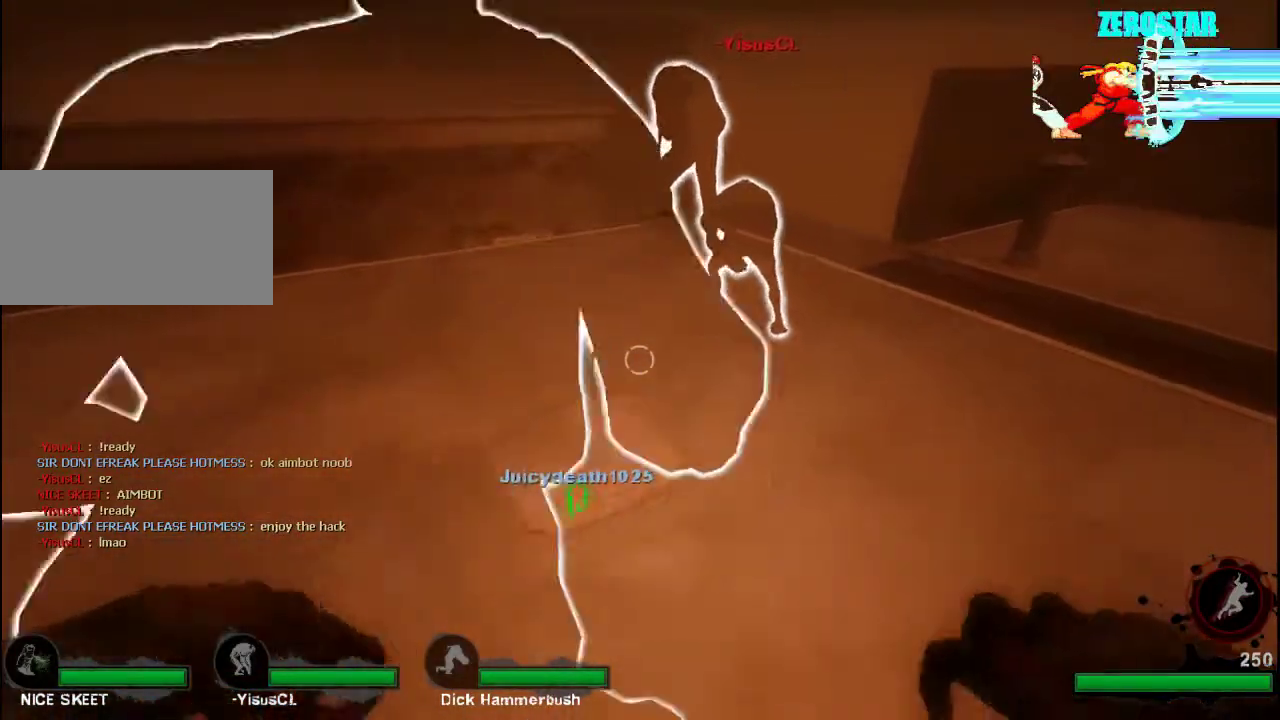
{"keys": ["d"], "mouse": [], "events": [[200, "a", "up"], [267, "d", "down"]]}
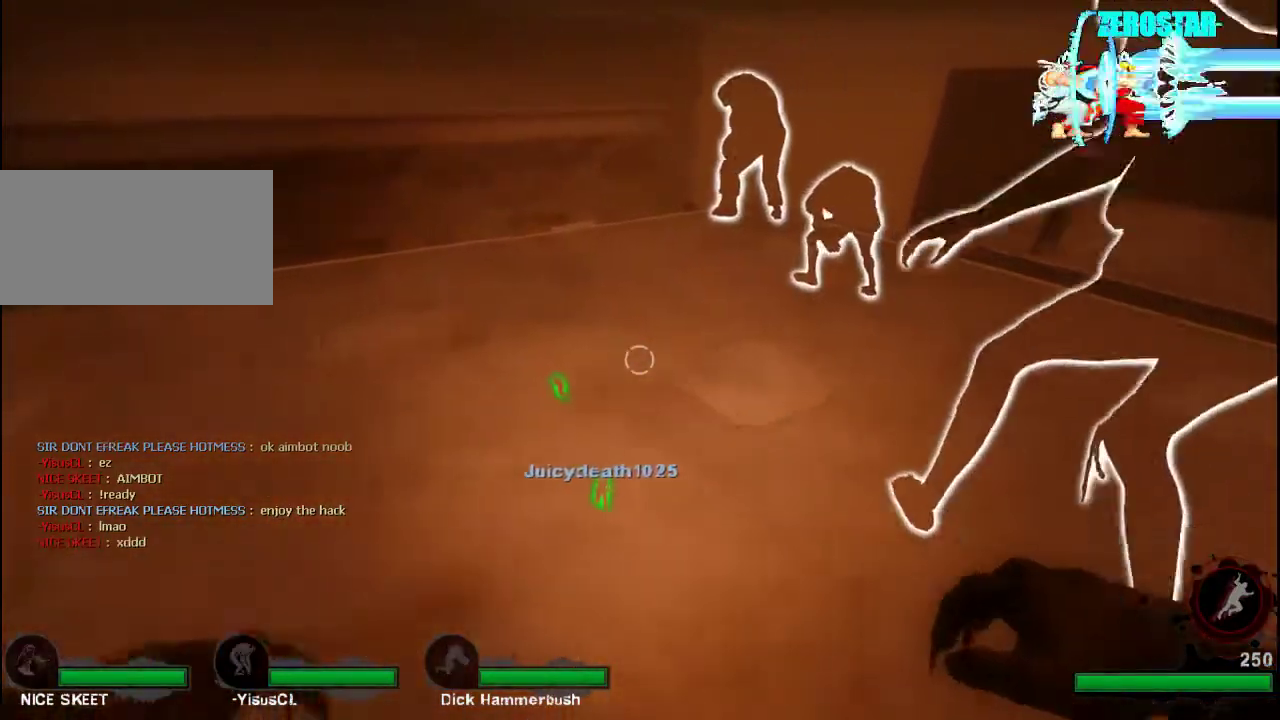
{"keys": ["a"], "mouse": [], "events": [[167, "d", "up"], [233, "a", "down"]]}
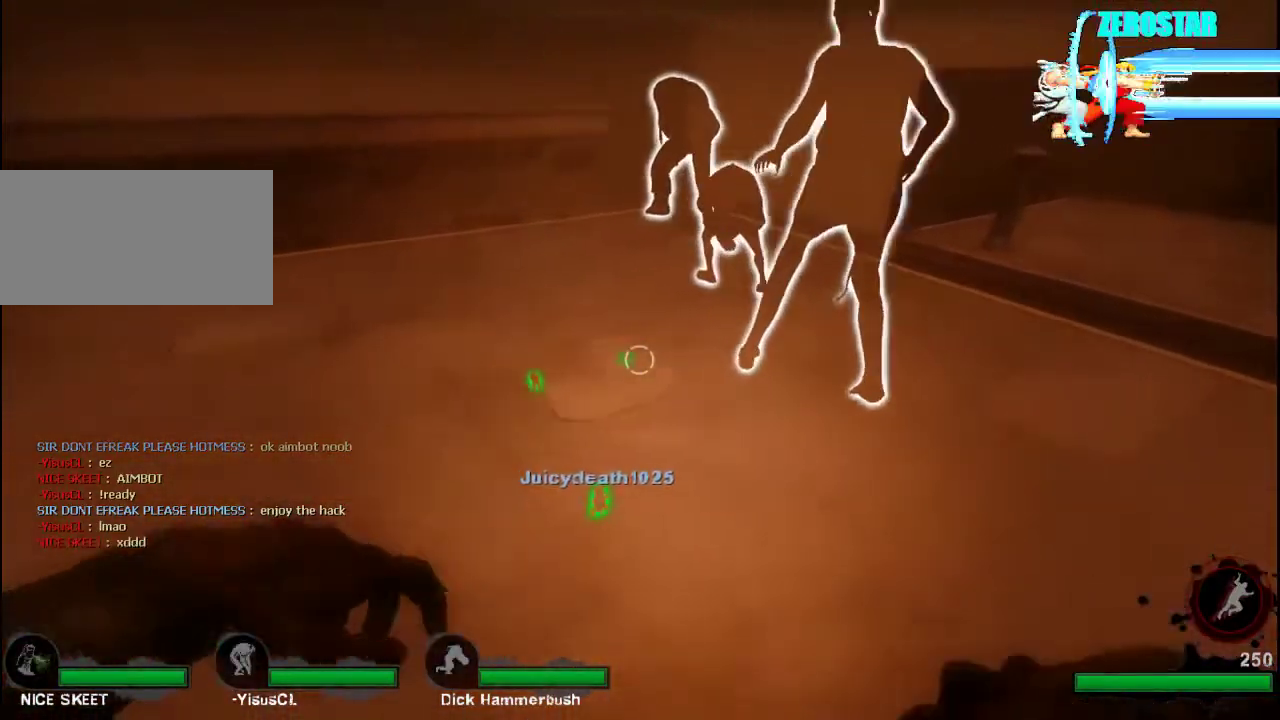
{"keys": [], "mouse": [], "events": [[133, "a", "up"], [200, "d", "down"], [500, "d", "up"]]}
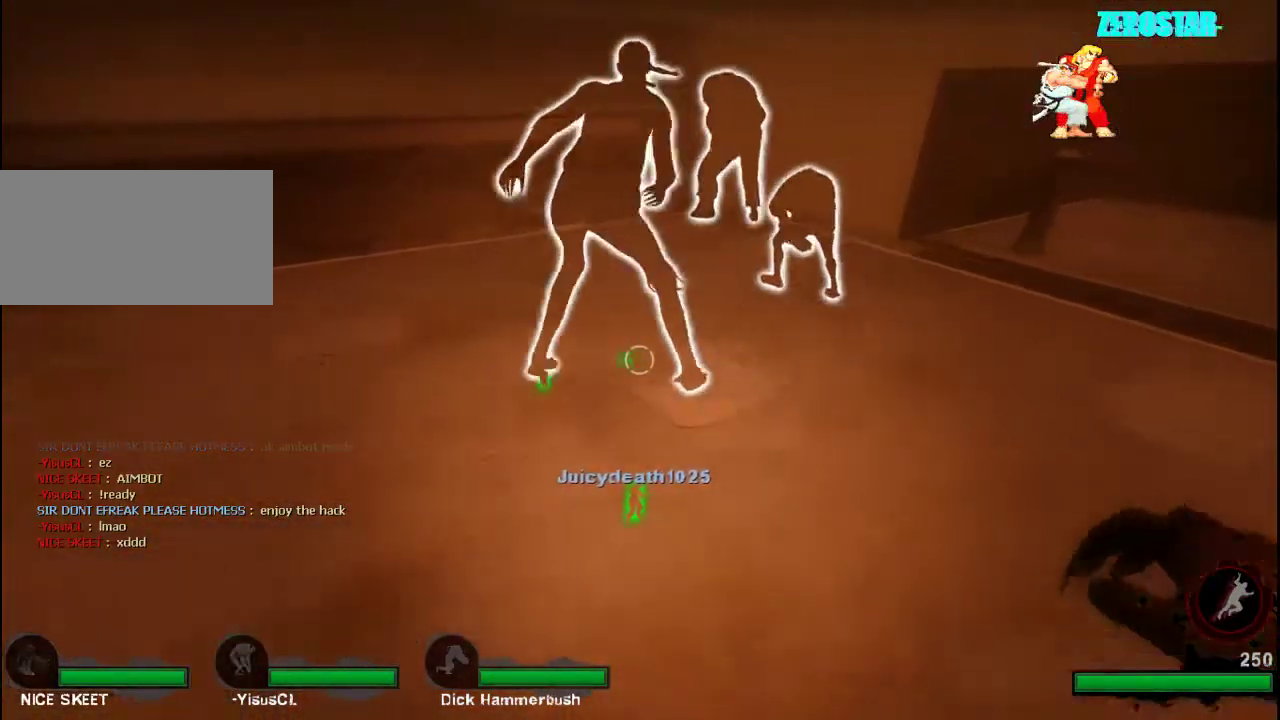
{"keys": [], "mouse": [], "events": [[133, "a", "down"], [467, "a", "up"]]}
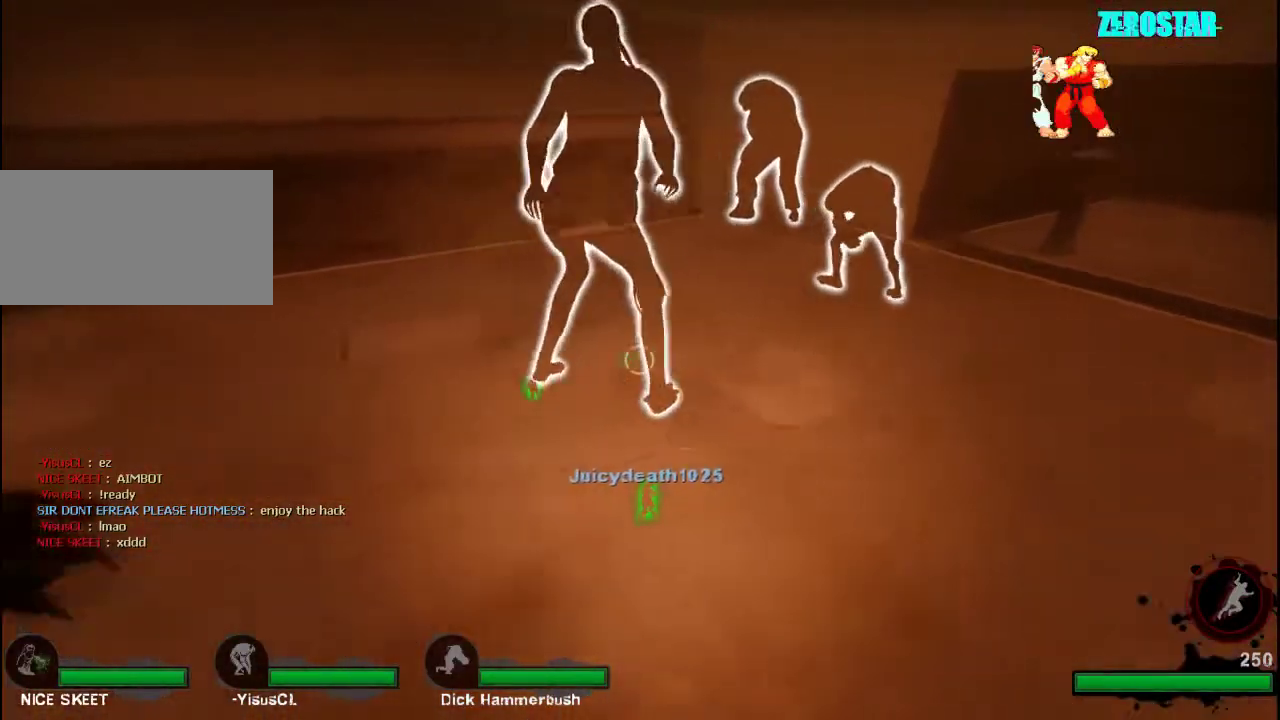
{"keys": [], "mouse": [], "events": [[33, "d", "down"], [233, "d", "up"]]}